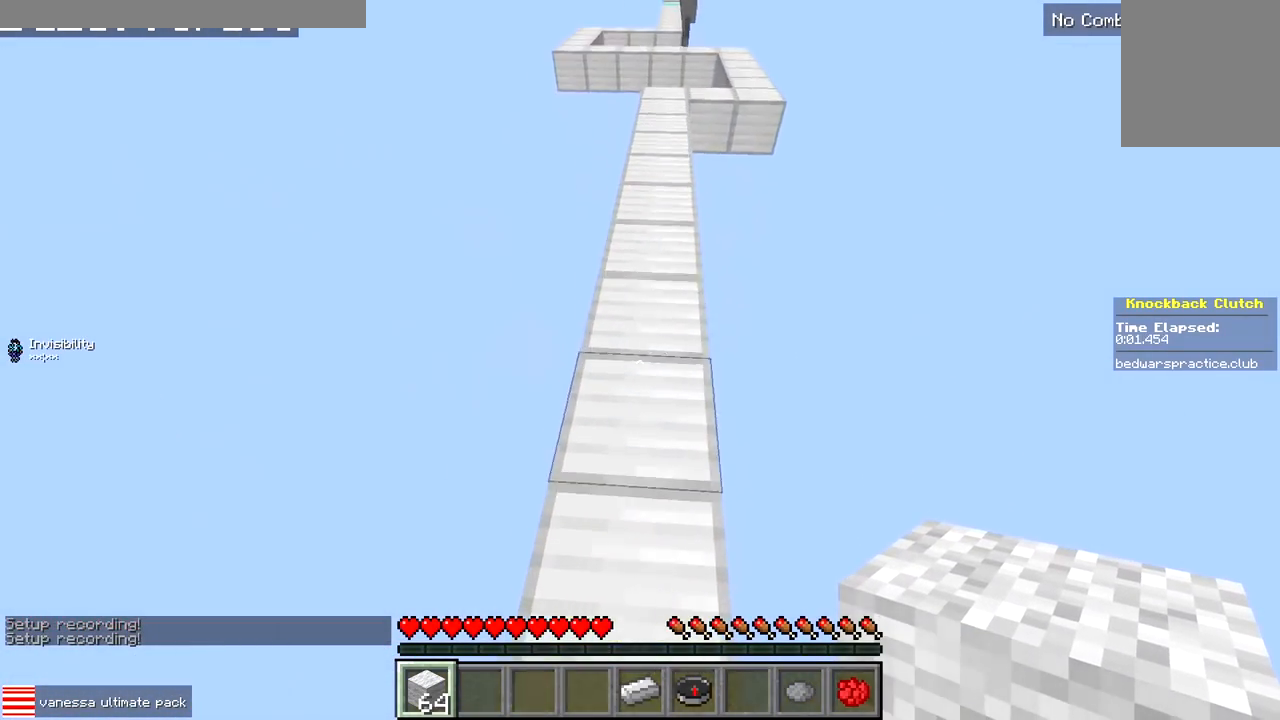
Gameplay with keyboard; each line is a JSON object with the keys held at the frame after it. "events" lists presses ("down") and releases ("up") of "a", "d", "s" and "w" between this image and that frame as [ms after this image, input, new state], when the widget could be followed in between. No other keys are recorded. Mouse input is not recorded.
{"keys": ["w"], "events": []}
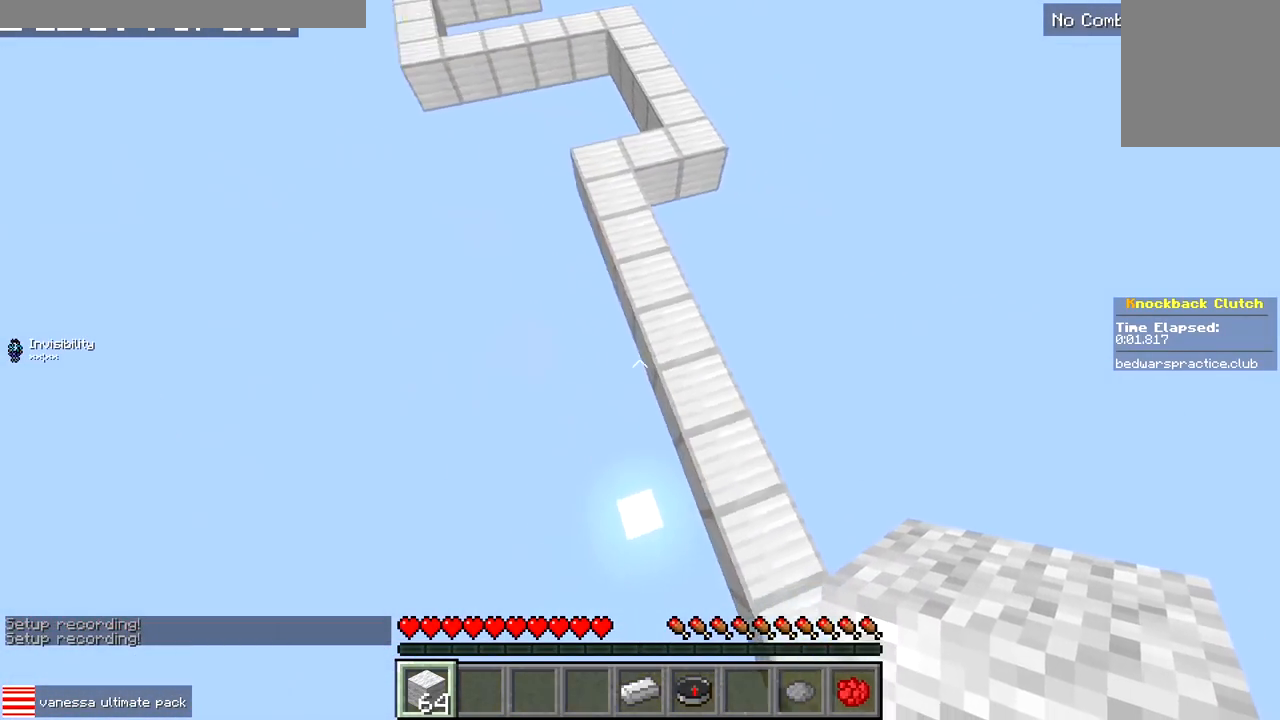
{"keys": ["w"], "events": []}
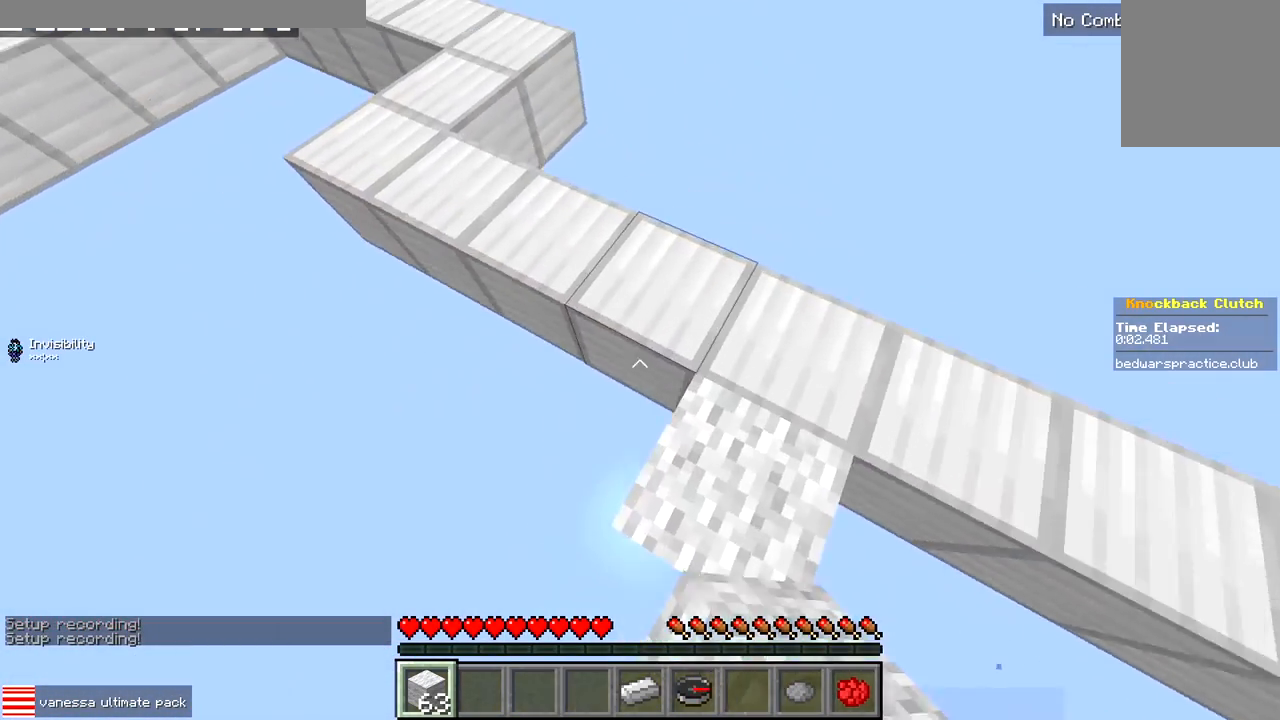
{"keys": ["w"], "events": [[167, "a", "down"], [417, "a", "up"]]}
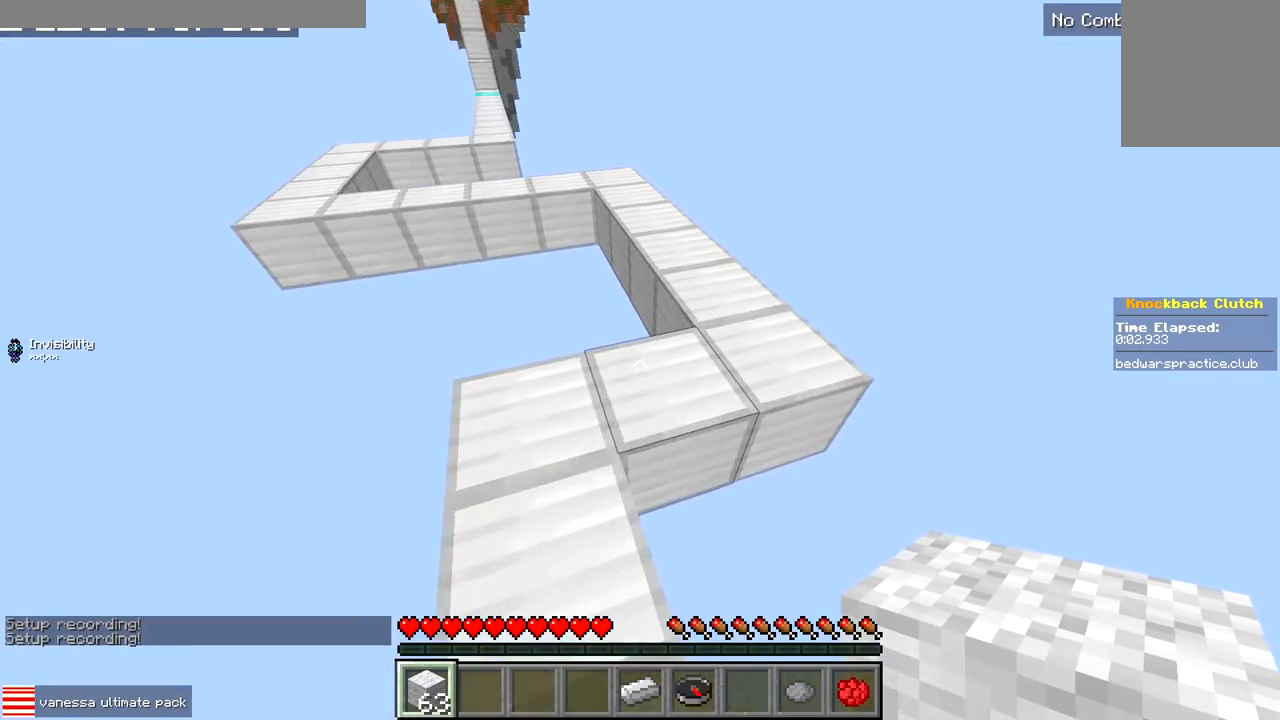
{"keys": ["a", "w"], "events": [[83, "d", "down"], [283, "d", "up"], [333, "a", "down"]]}
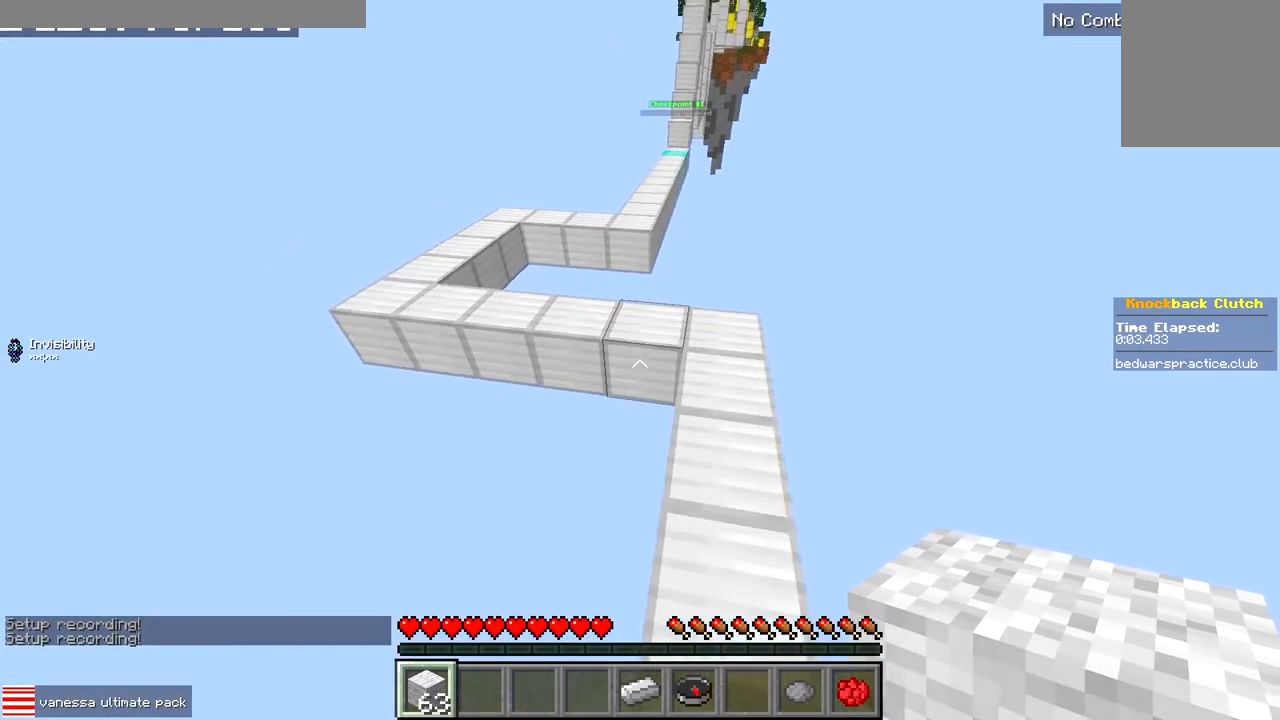
{"keys": ["w"], "events": [[17, "a", "up"], [167, "a", "down"], [317, "a", "up"]]}
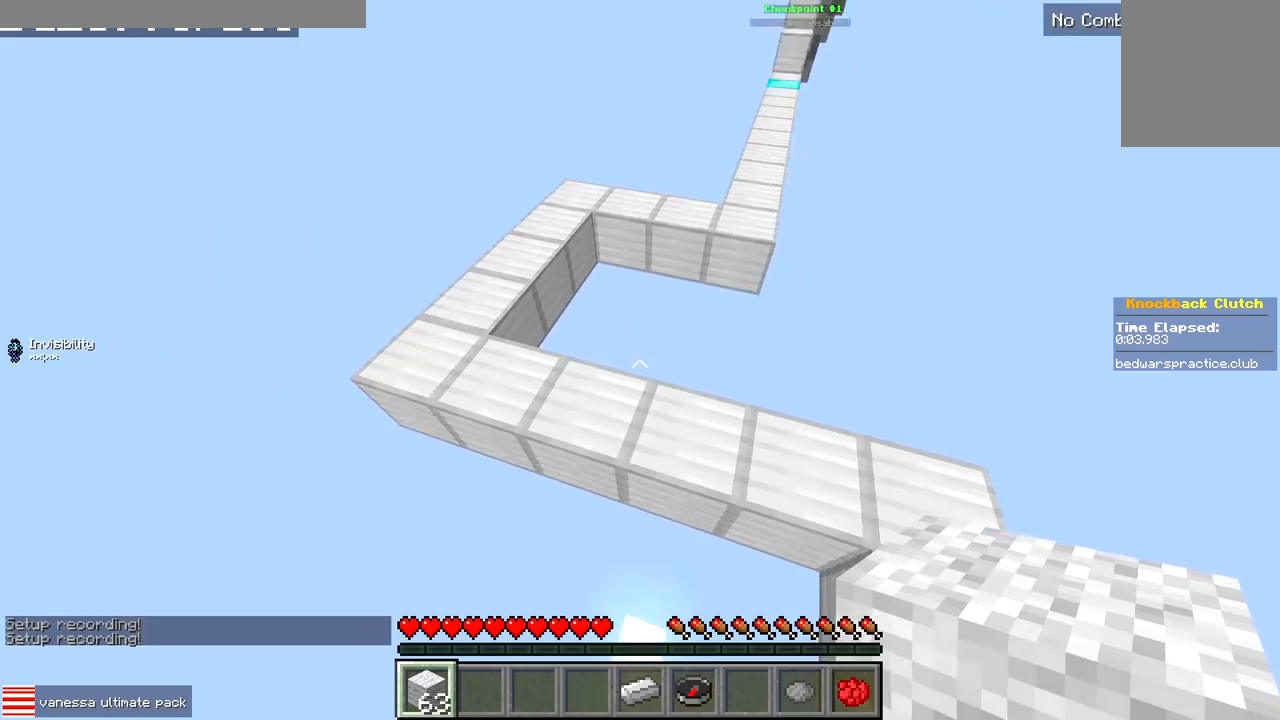
{"keys": ["a", "w"], "events": [[417, "a", "down"]]}
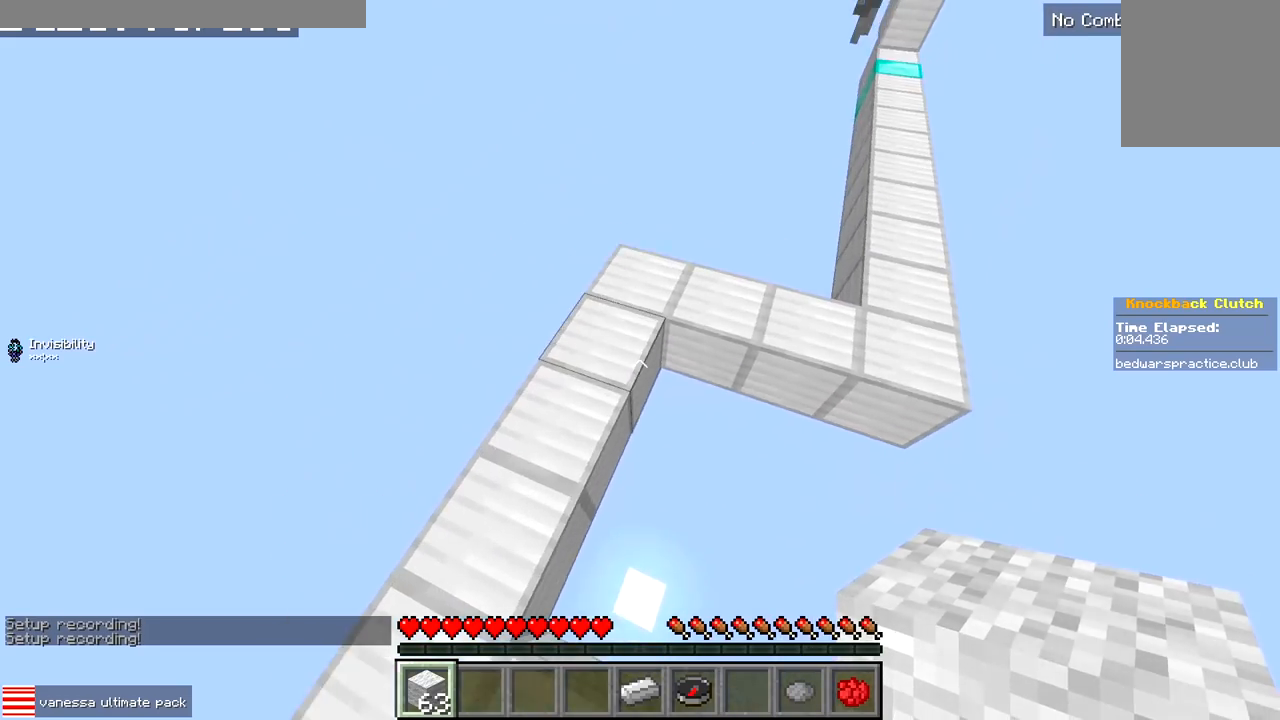
{"keys": ["d", "w"], "events": [[33, "a", "up"], [133, "d", "down"]]}
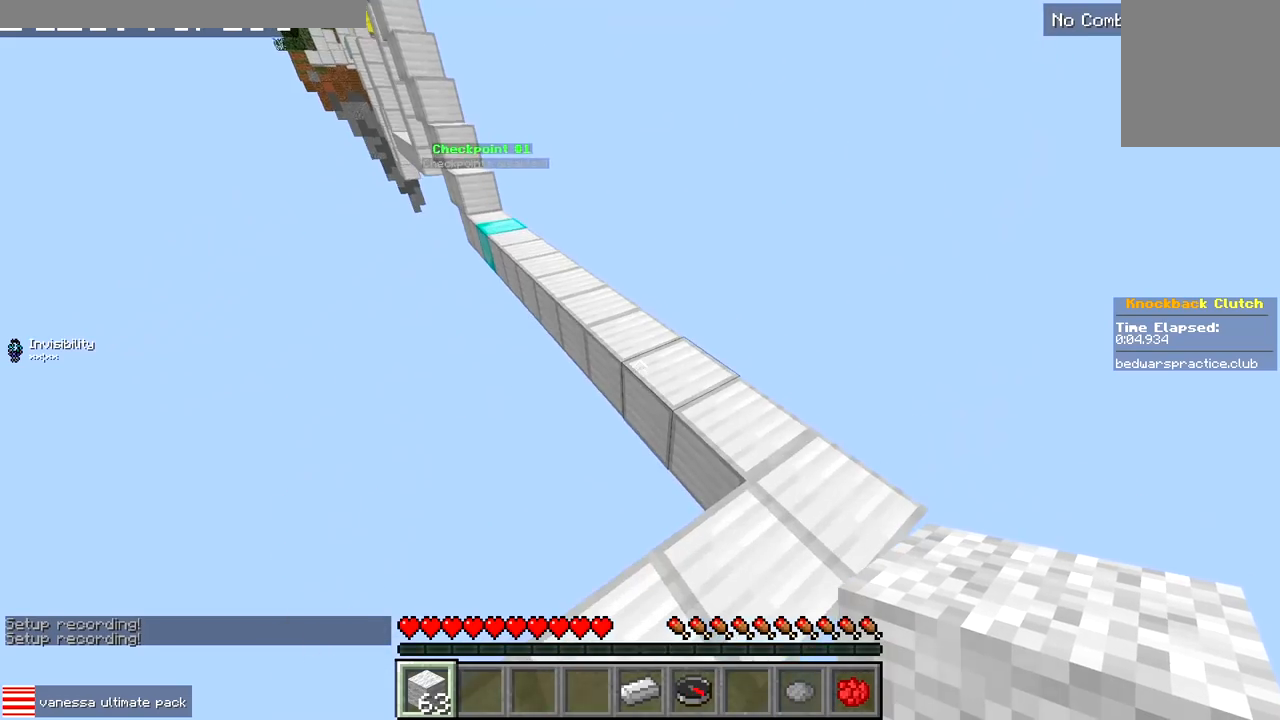
{"keys": ["w"], "events": [[333, "d", "up"]]}
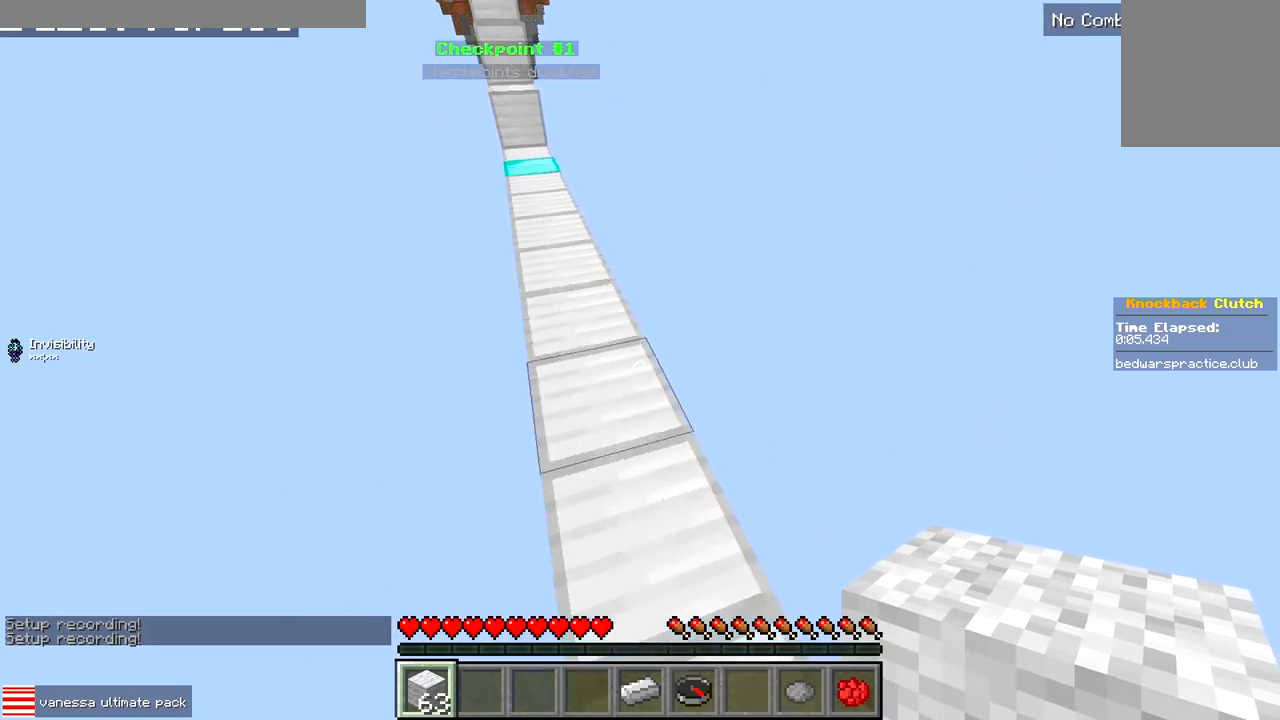
{"keys": ["d", "w"], "events": [[100, "a", "down"], [417, "a", "up"], [467, "d", "down"]]}
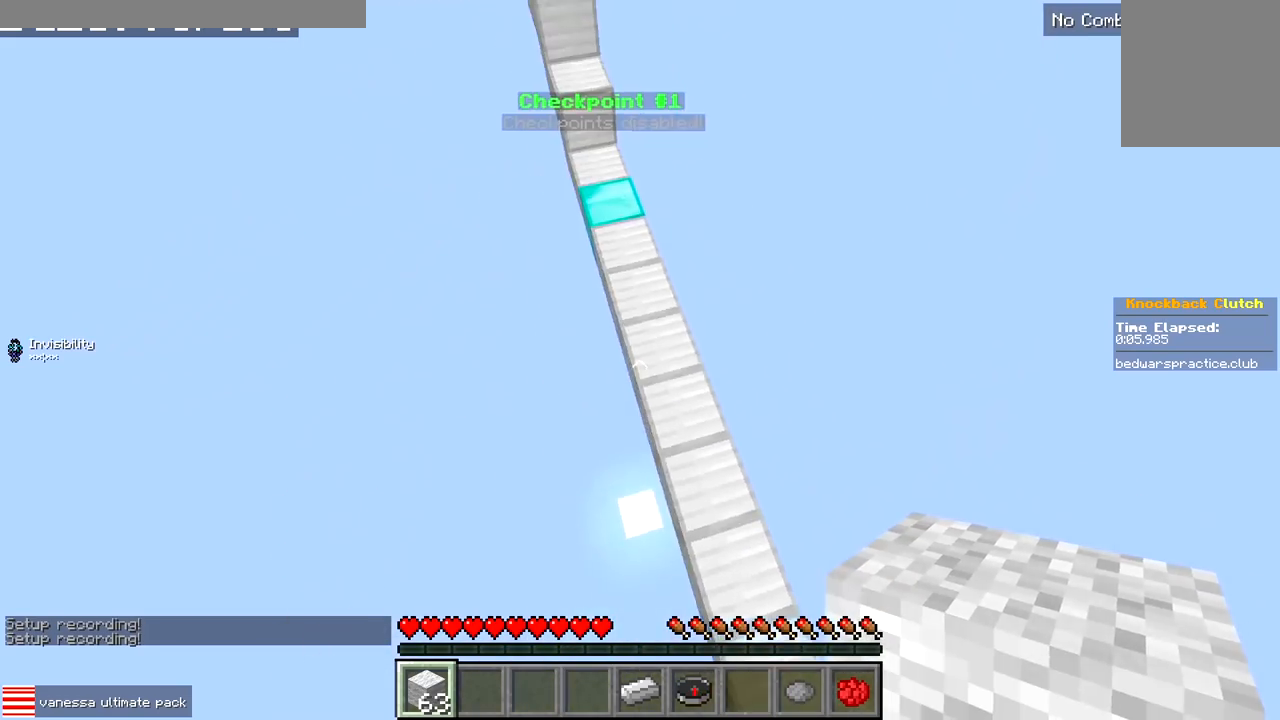
{"keys": ["w"], "events": [[200, "d", "up"]]}
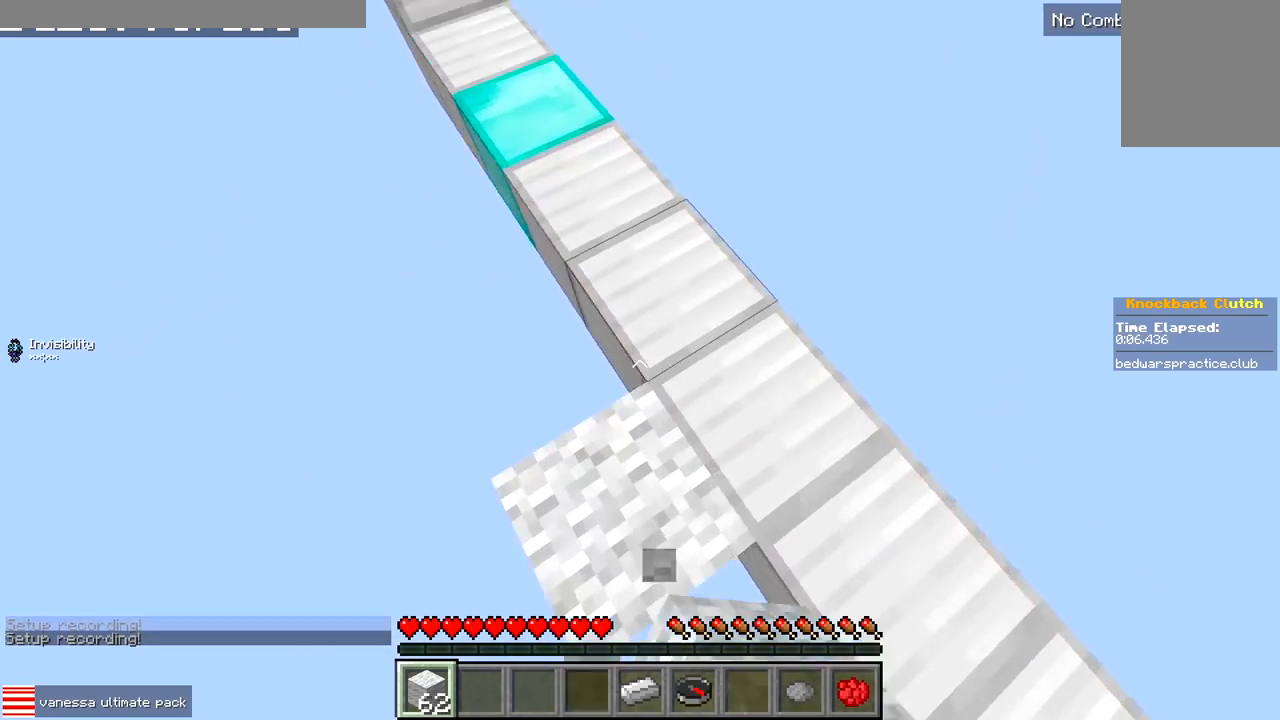
{"keys": ["w"], "events": [[100, "a", "down"], [333, "a", "up"]]}
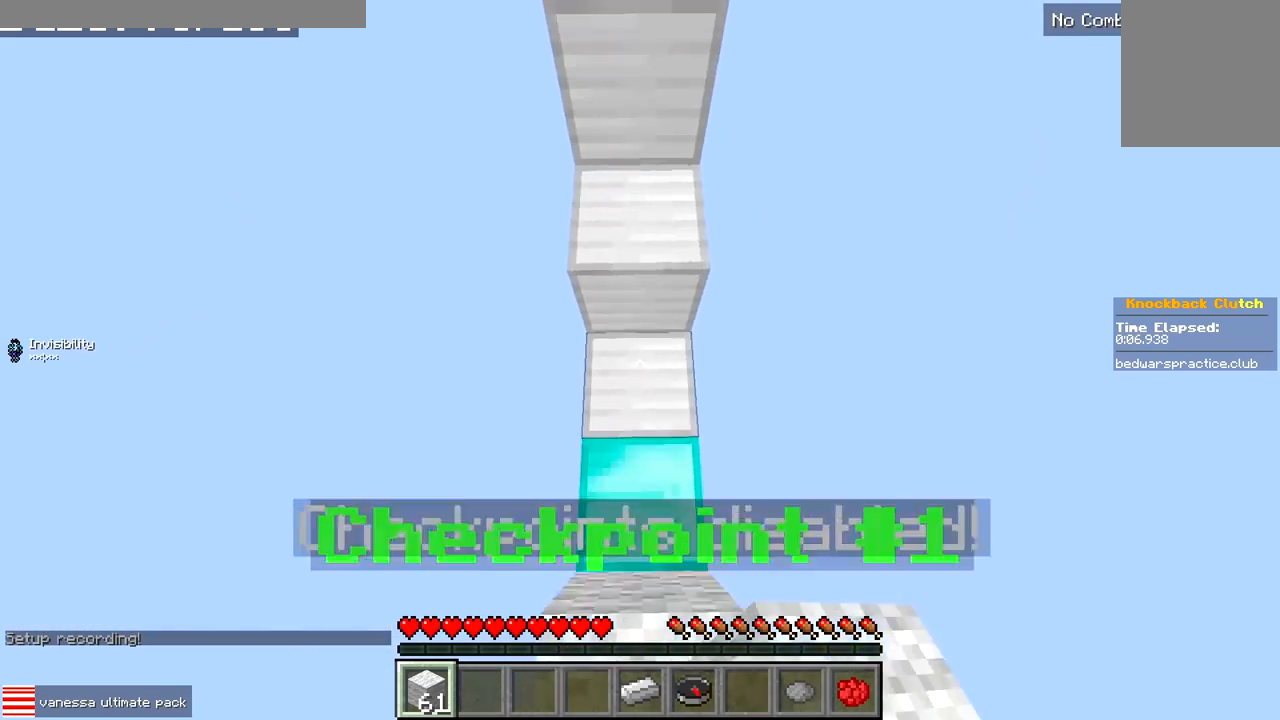
{"keys": ["w"], "events": [[350, "a", "down"], [450, "a", "up"]]}
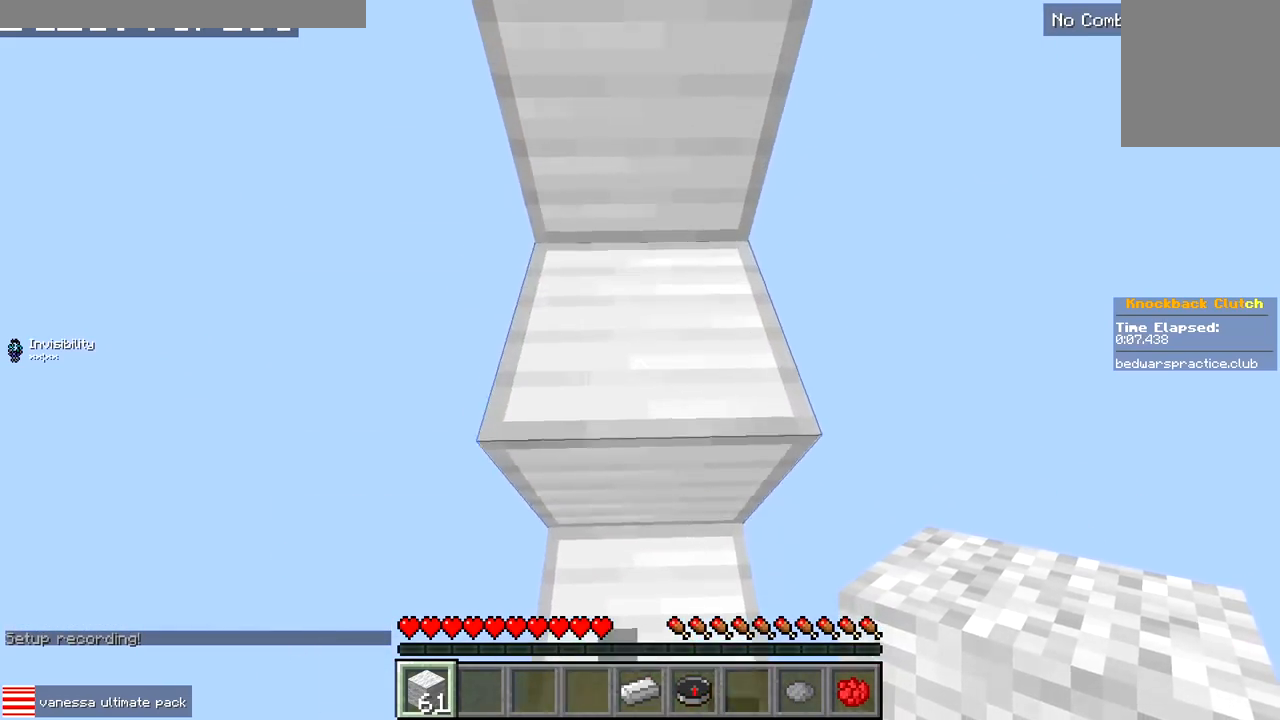
{"keys": ["a", "w"], "events": [[183, "d", "down"], [300, "d", "up"], [383, "a", "down"]]}
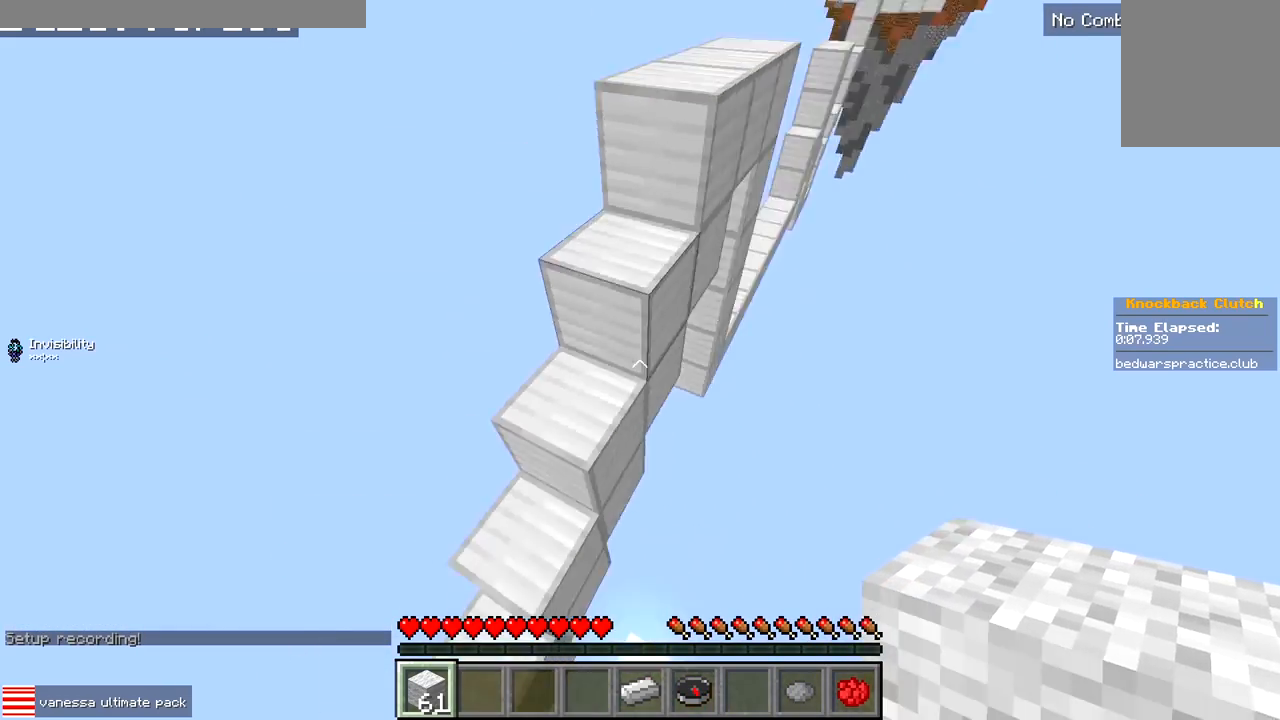
{"keys": ["w"], "events": [[167, "a", "up"]]}
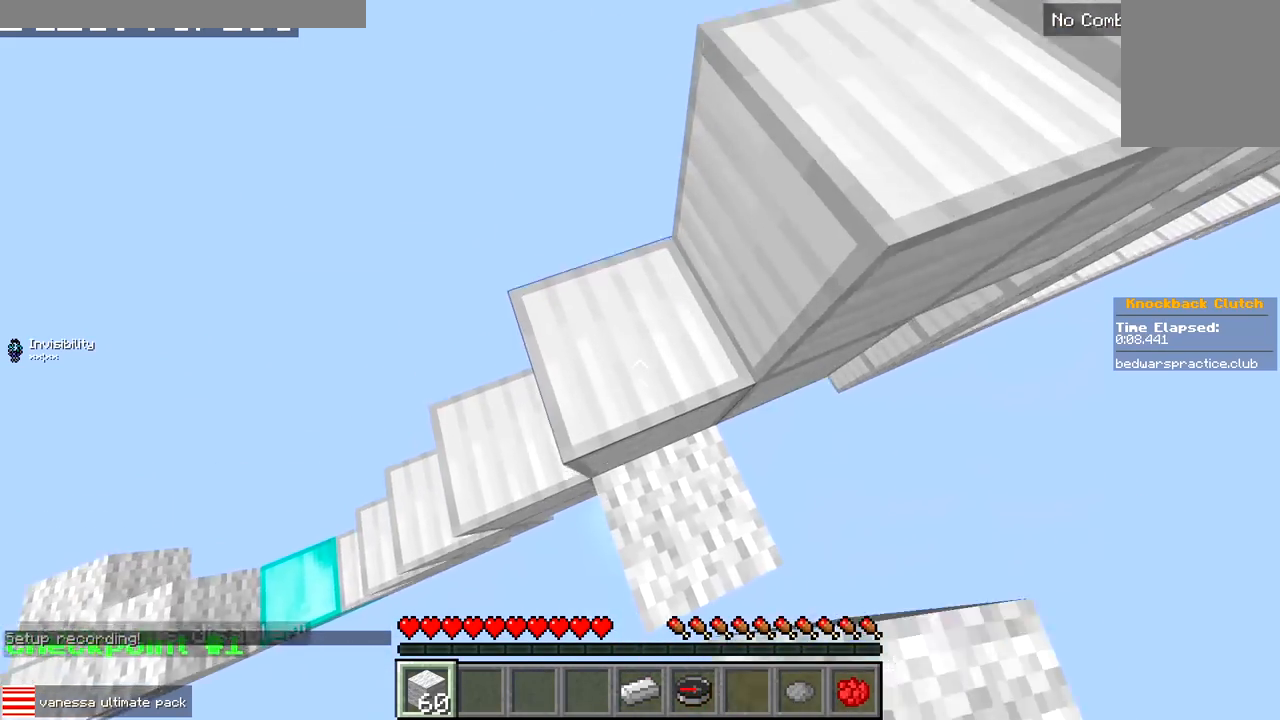
{"keys": ["d", "w"], "events": [[100, "a", "down"], [217, "d", "down"], [233, "a", "up"]]}
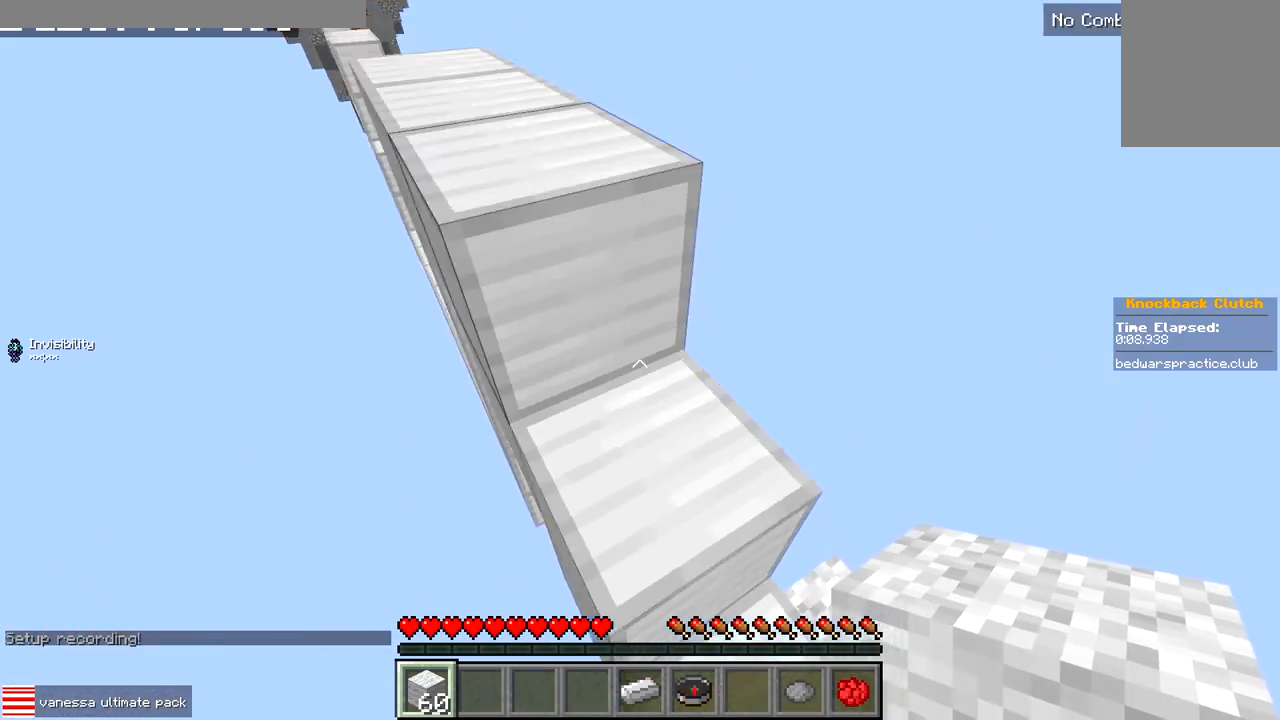
{"keys": ["a", "w"], "events": [[100, "d", "up"], [117, "a", "down"], [267, "a", "up"], [467, "a", "down"]]}
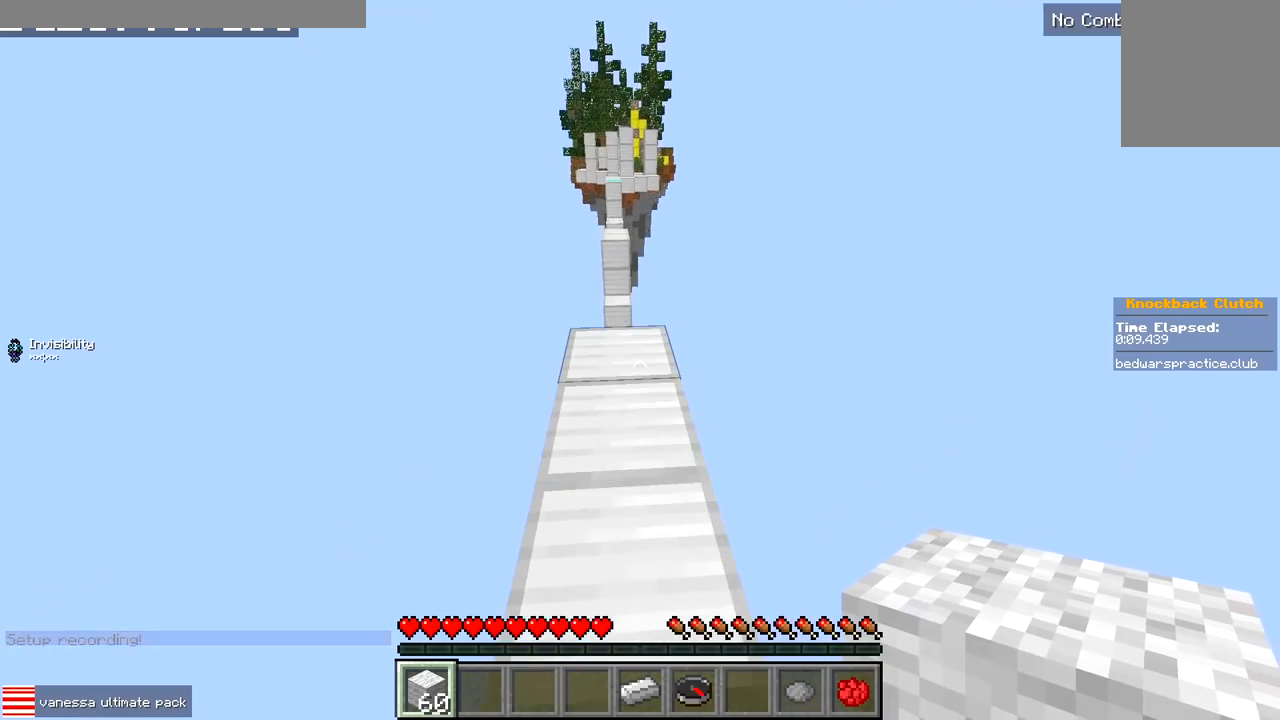
{"keys": ["a", "w"], "events": [[133, "a", "up"], [383, "a", "down"]]}
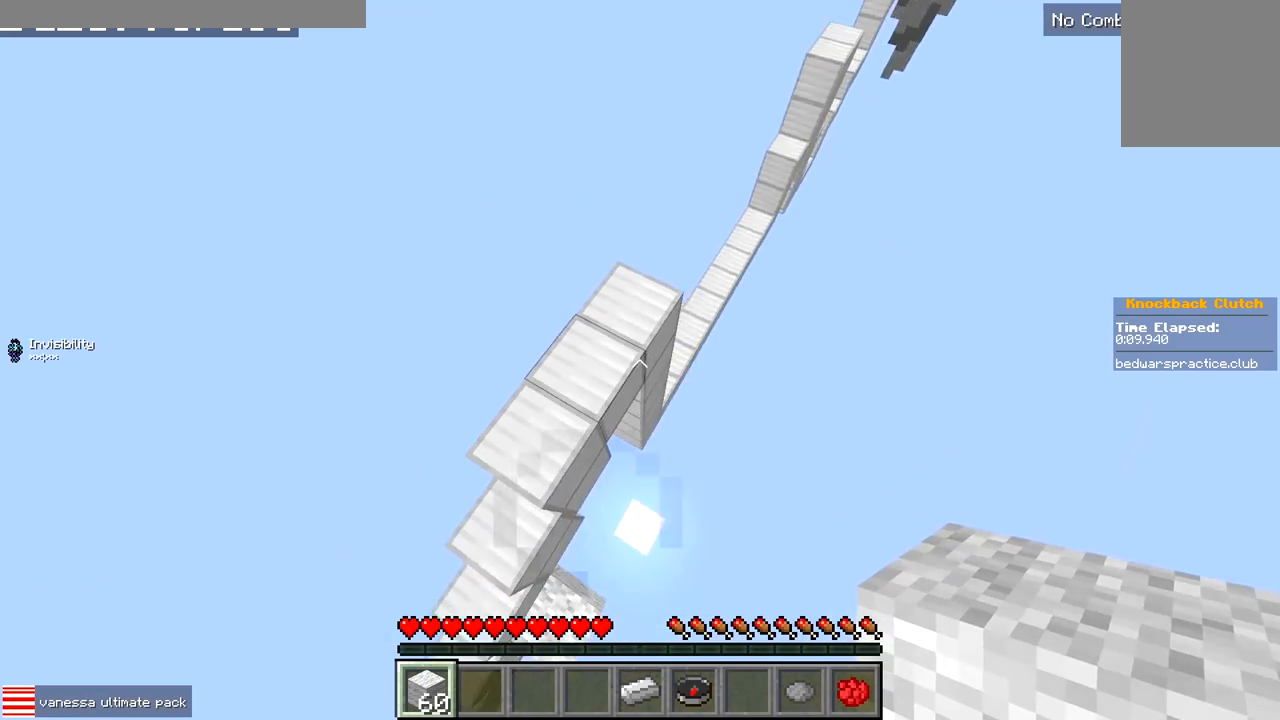
{"keys": ["d", "w"], "events": [[133, "a", "up"], [450, "d", "down"]]}
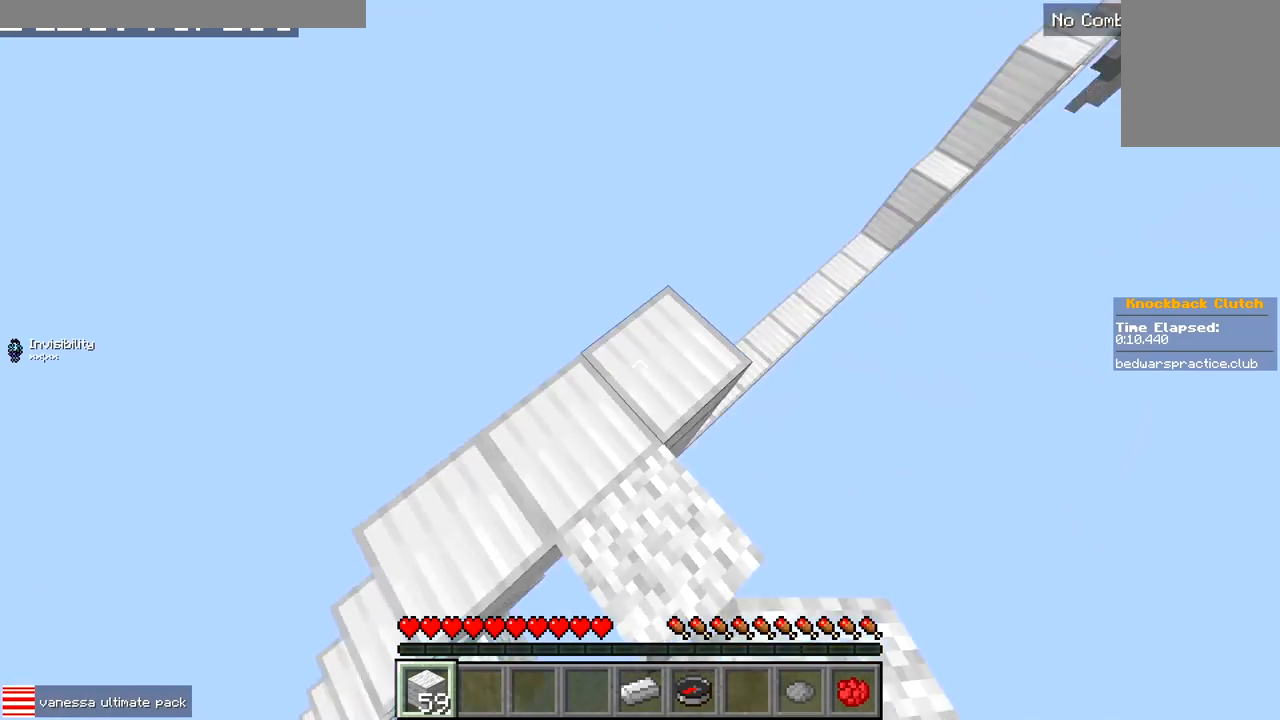
{"keys": ["w"], "events": [[467, "d", "up"]]}
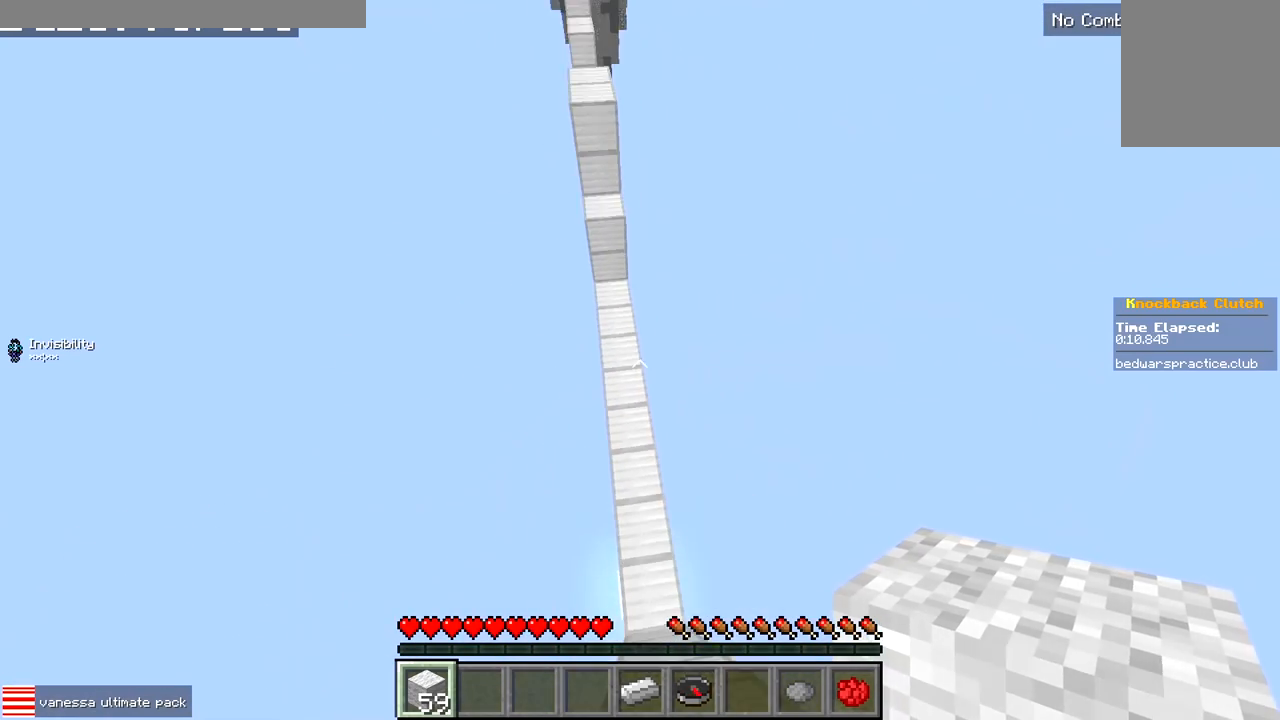
{"keys": ["w"], "events": [[167, "a", "down"], [283, "a", "up"]]}
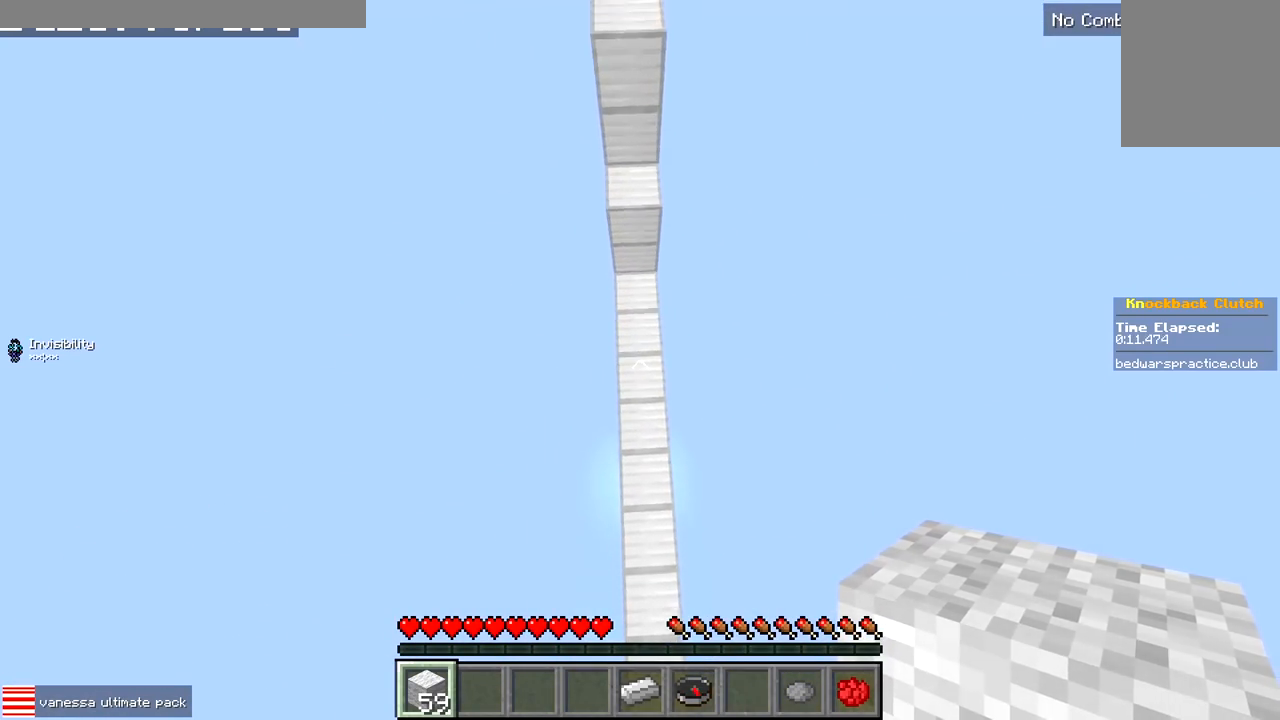
{"keys": ["a", "w"], "events": [[500, "a", "down"]]}
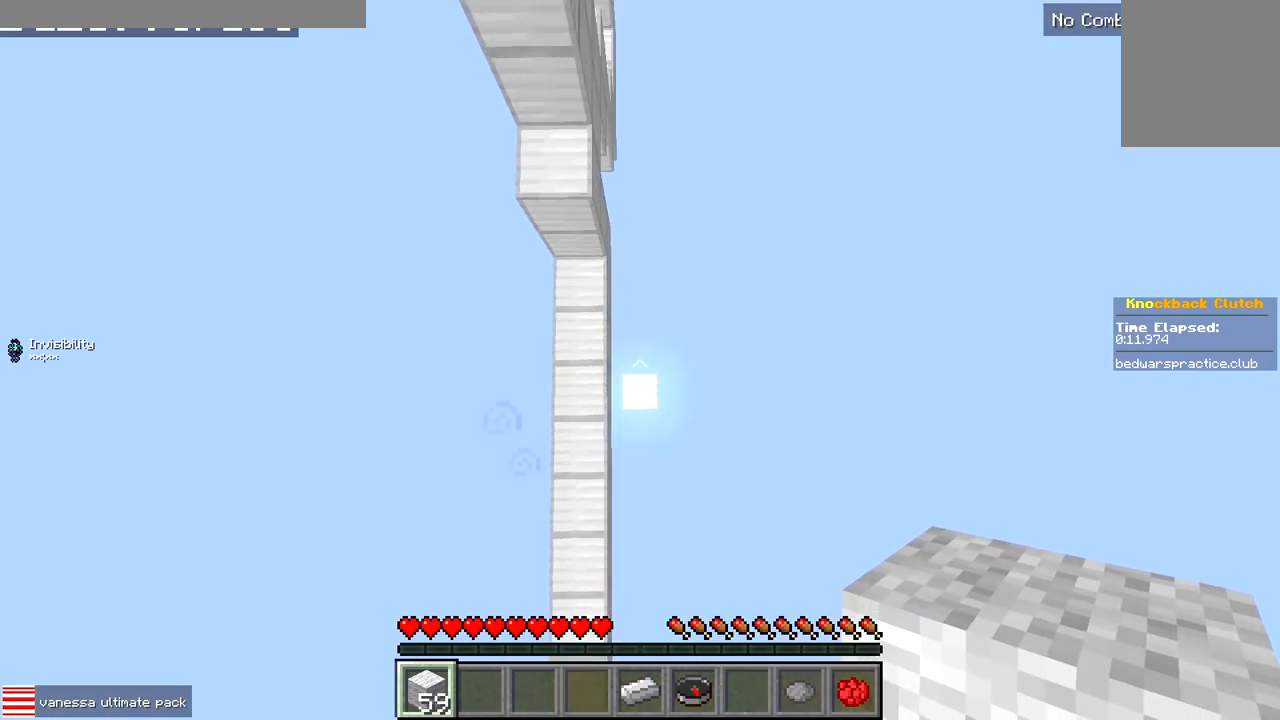
{"keys": ["a", "w"], "events": []}
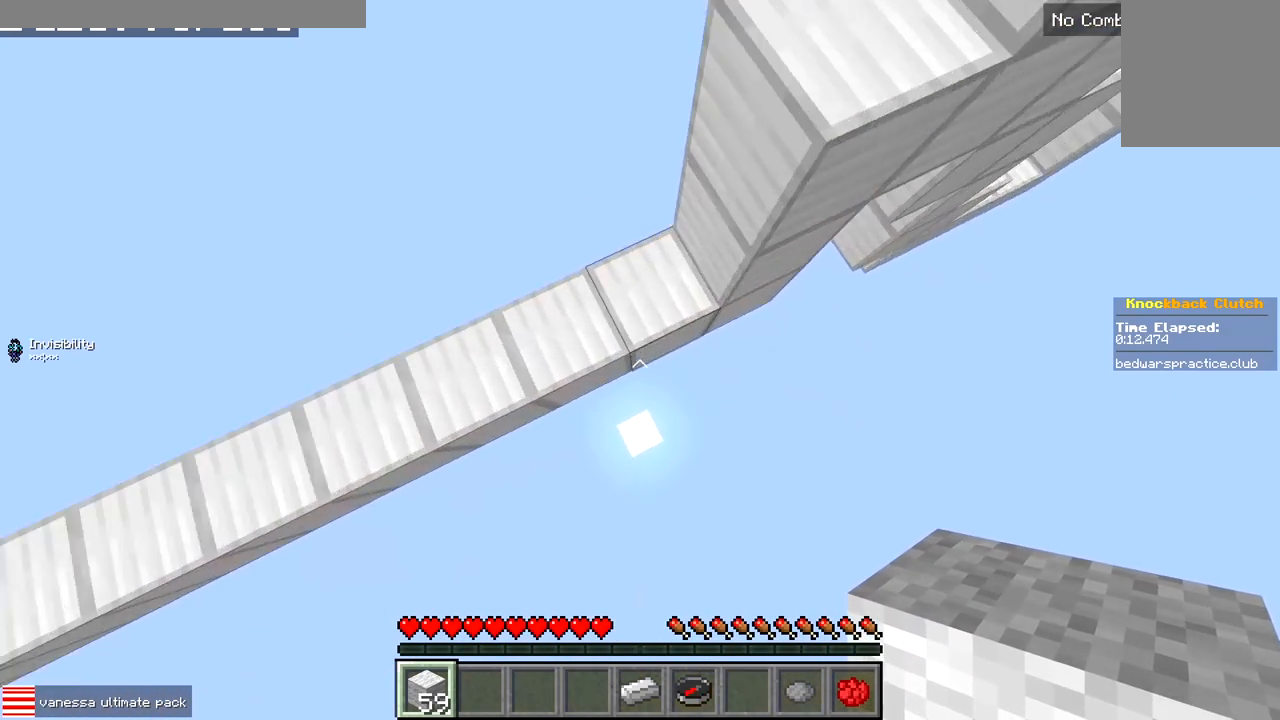
{"keys": ["d", "w"], "events": [[100, "a", "up"], [167, "d", "down"]]}
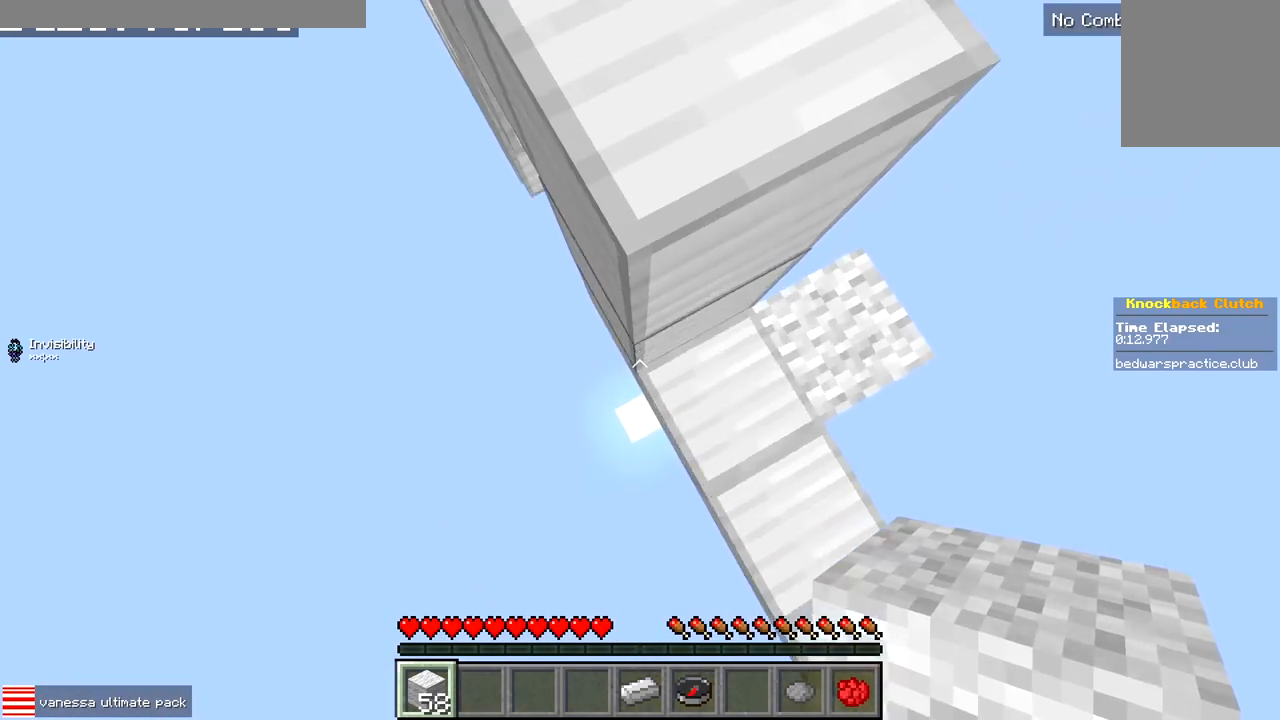
{"keys": ["a", "w"], "events": [[283, "d", "up"], [317, "a", "down"]]}
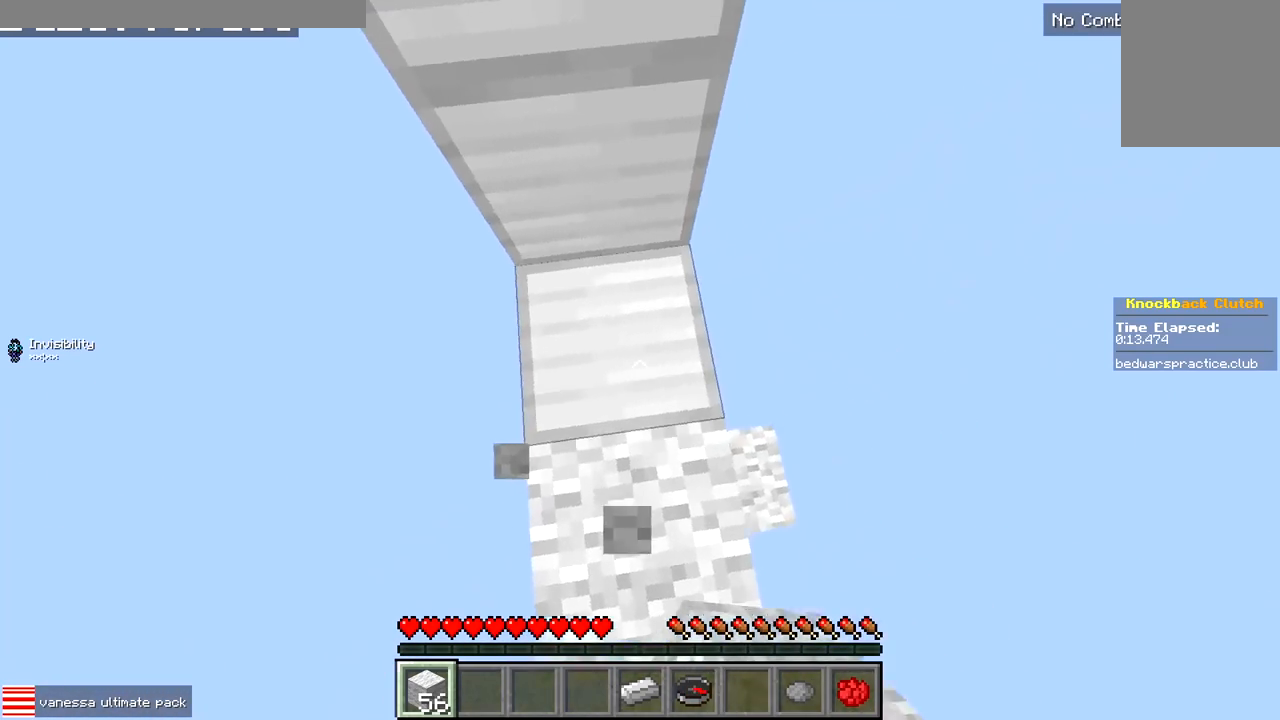
{"keys": ["a", "w"], "events": [[117, "a", "up"], [400, "a", "down"]]}
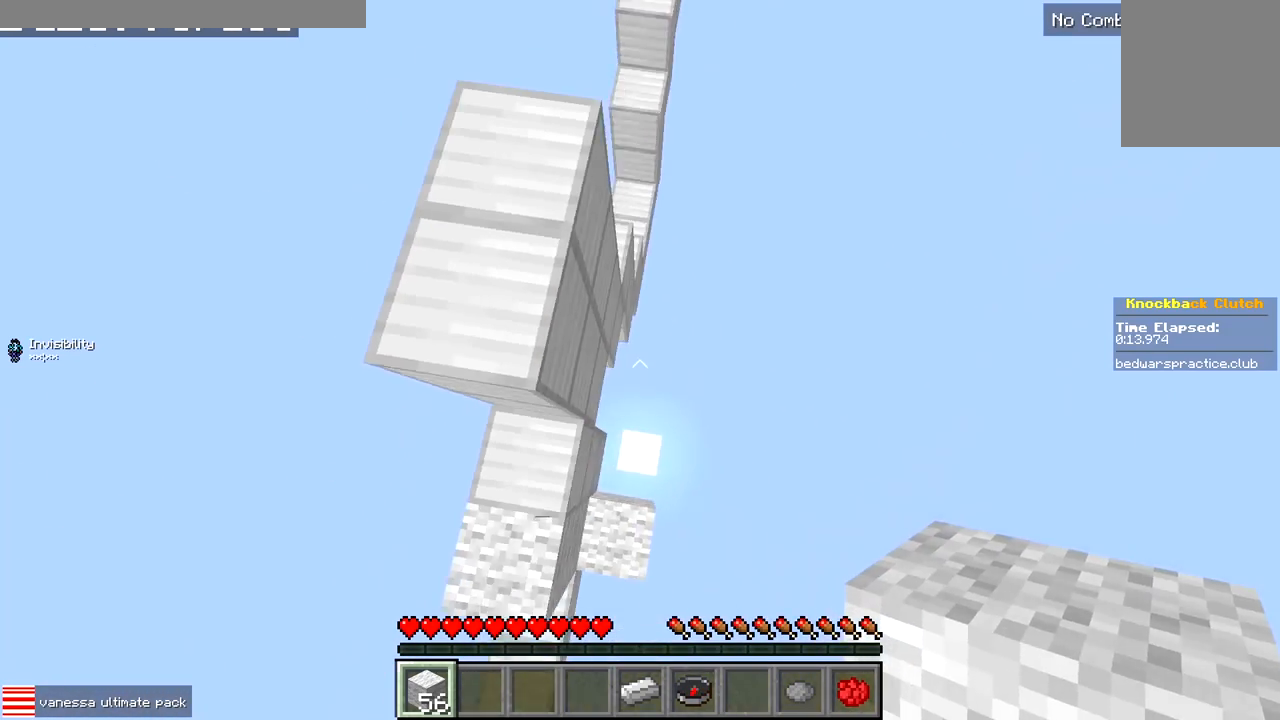
{"keys": ["d", "w"], "events": [[250, "a", "up"], [383, "d", "down"]]}
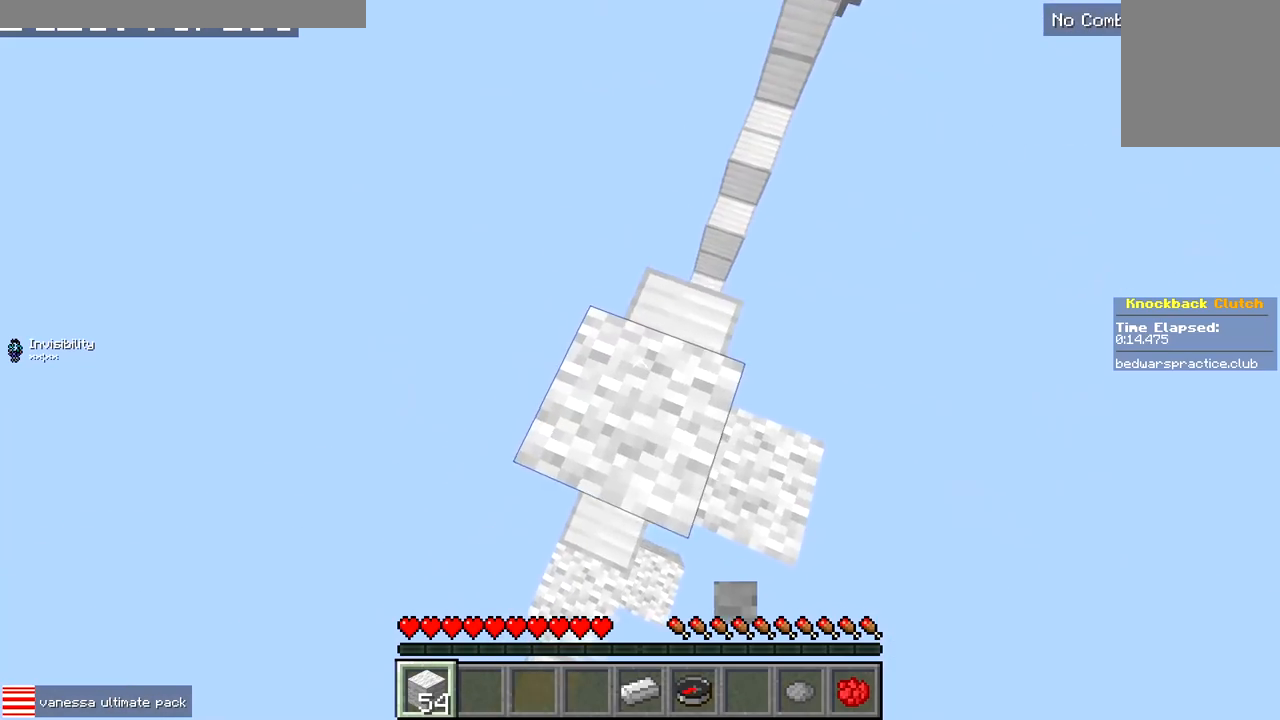
{"keys": ["w"], "events": [[250, "d", "up"]]}
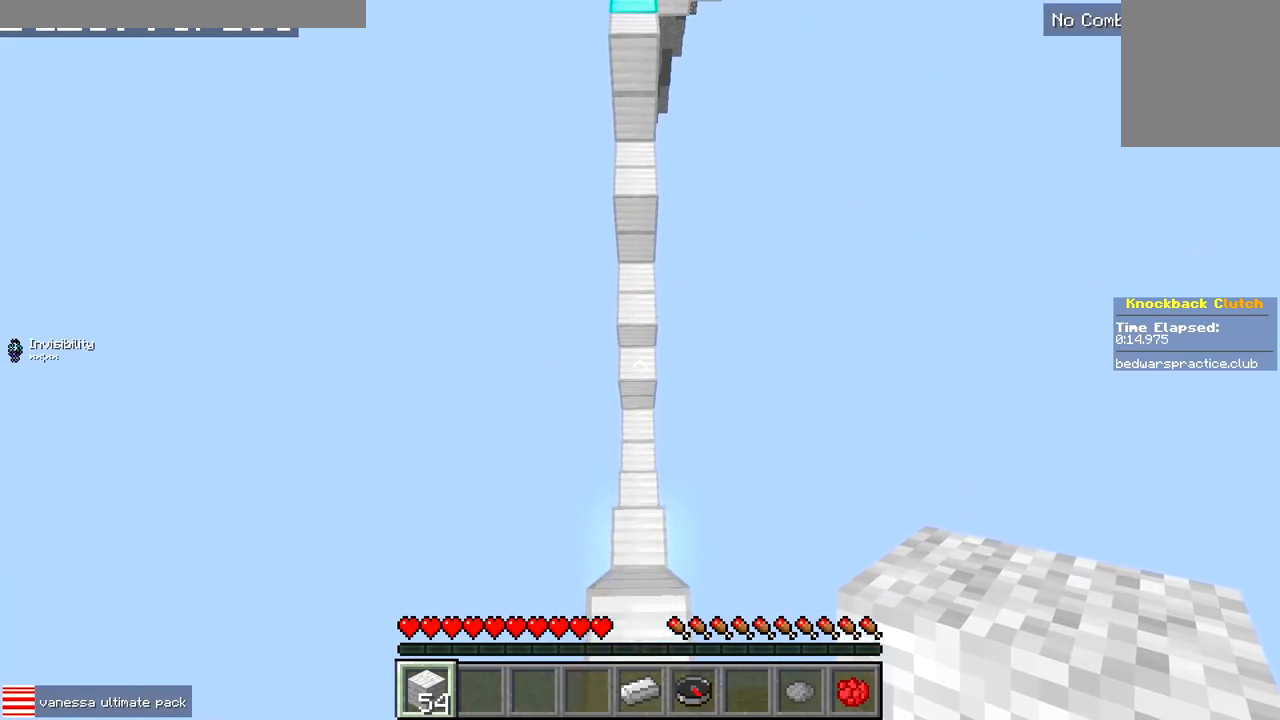
{"keys": ["w"], "events": [[150, "a", "down"], [250, "a", "up"]]}